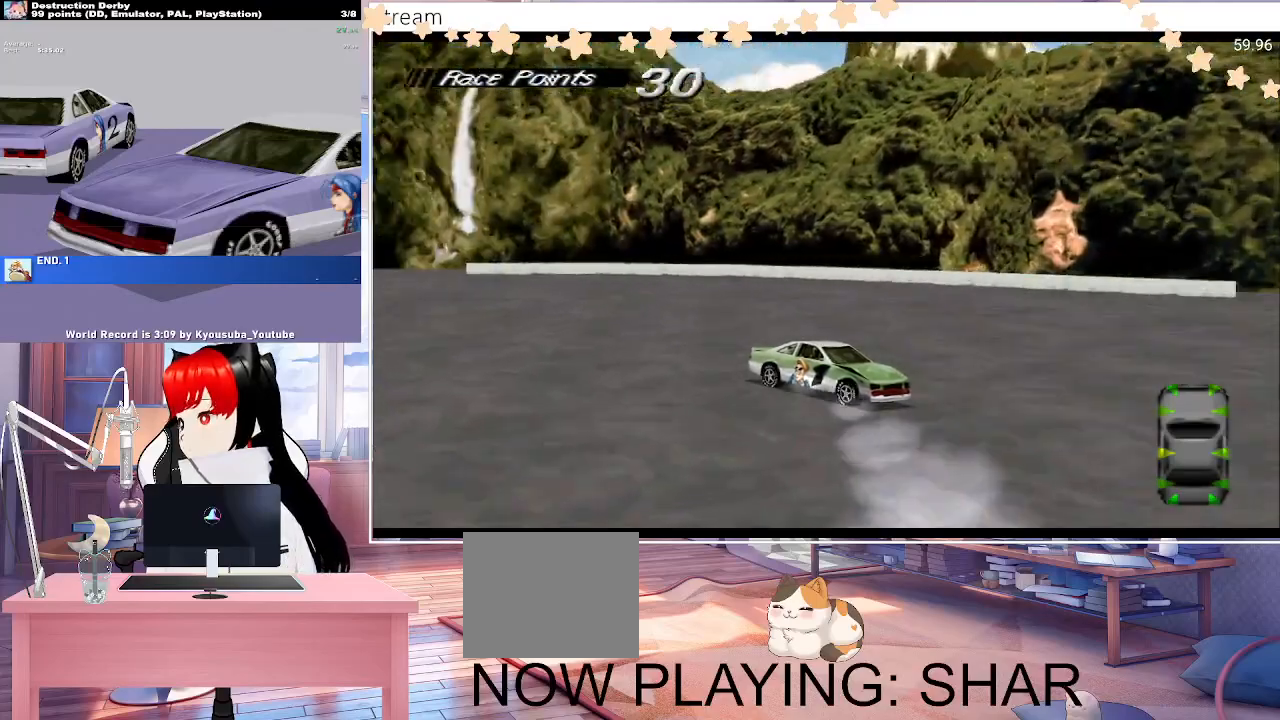
Gameplay with a controller (PlayStation layout); each line is a JSON object with the inputs held at the frame after it. "events" lists button and stick changes between this image and that frame as [ms after this image, input, new state], when the widget could be followed in between. Not read: DPAD_RIGHT left_stick right_stick.
{"buttons": ["SQUARE"], "events": []}
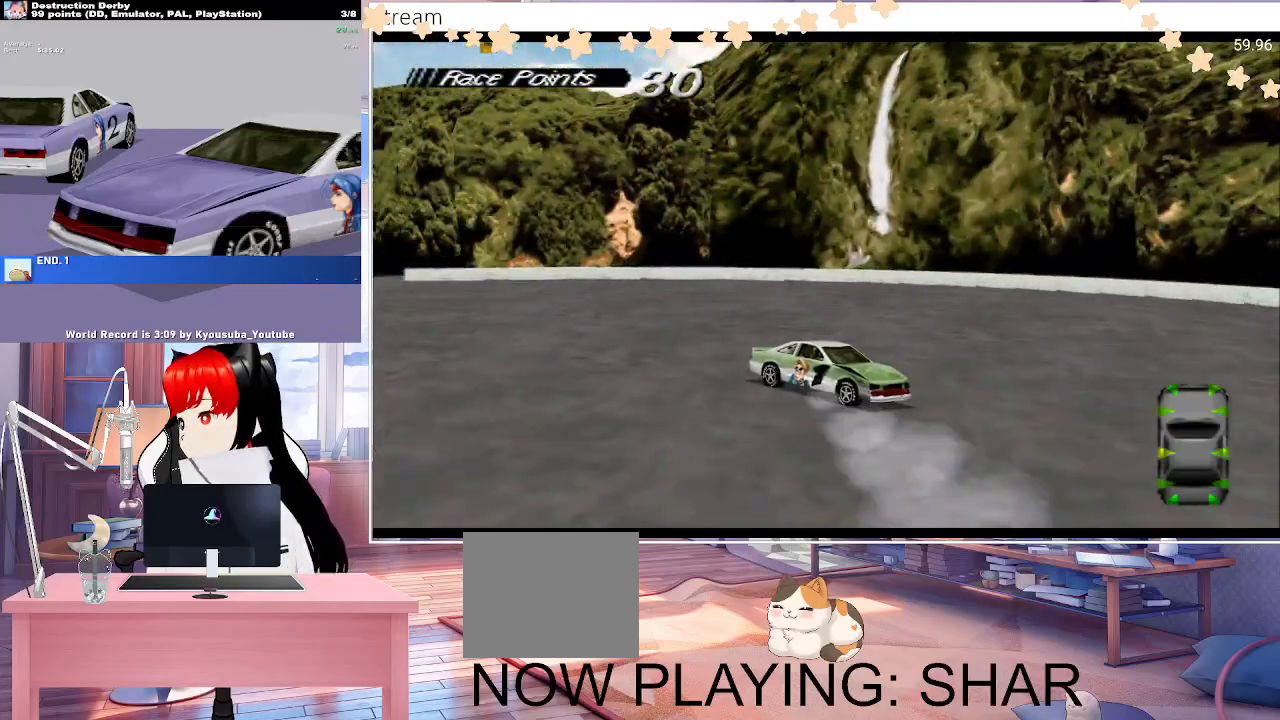
{"buttons": ["SQUARE"], "events": []}
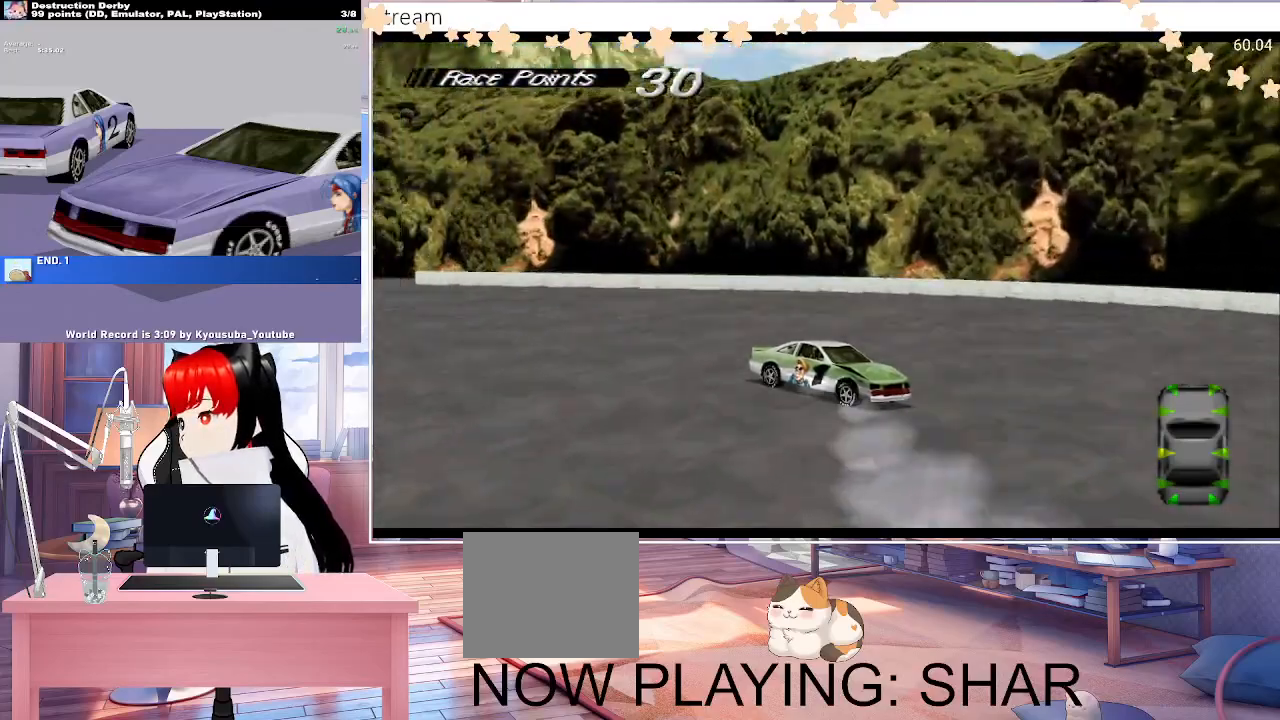
{"buttons": ["SQUARE"], "events": []}
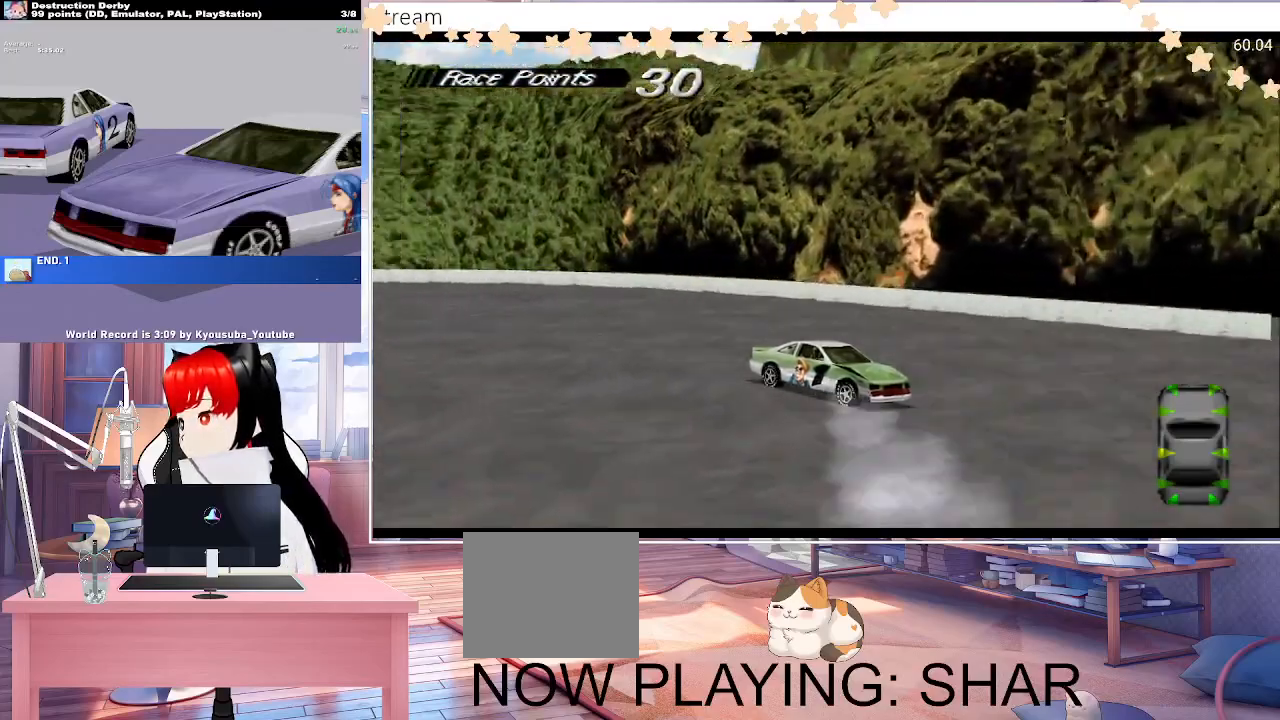
{"buttons": ["SQUARE"], "events": []}
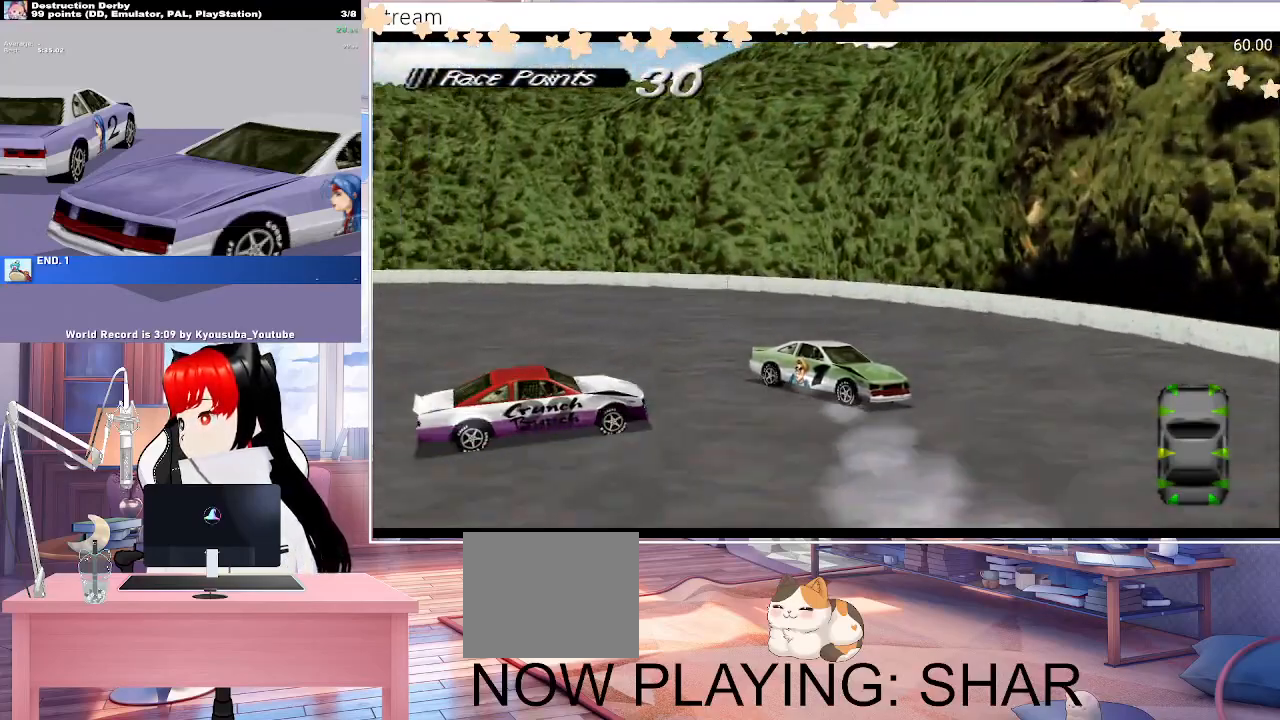
{"buttons": ["SQUARE"], "events": []}
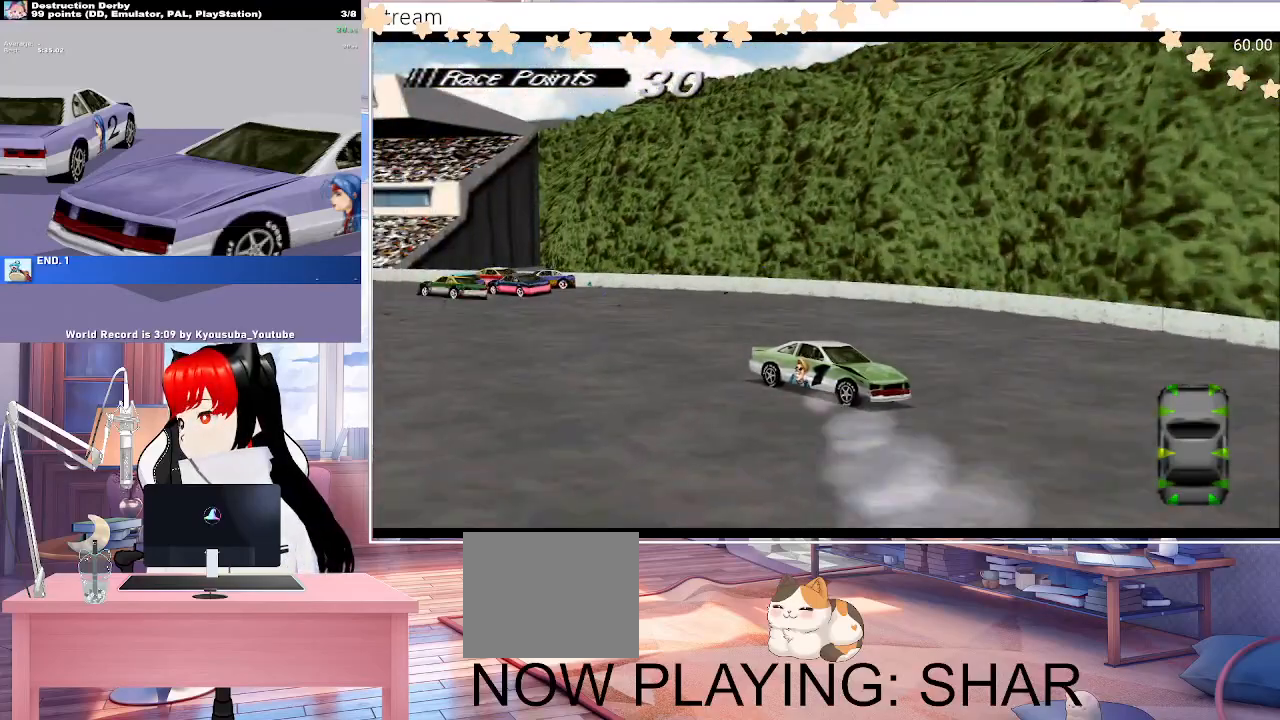
{"buttons": ["SQUARE"], "events": []}
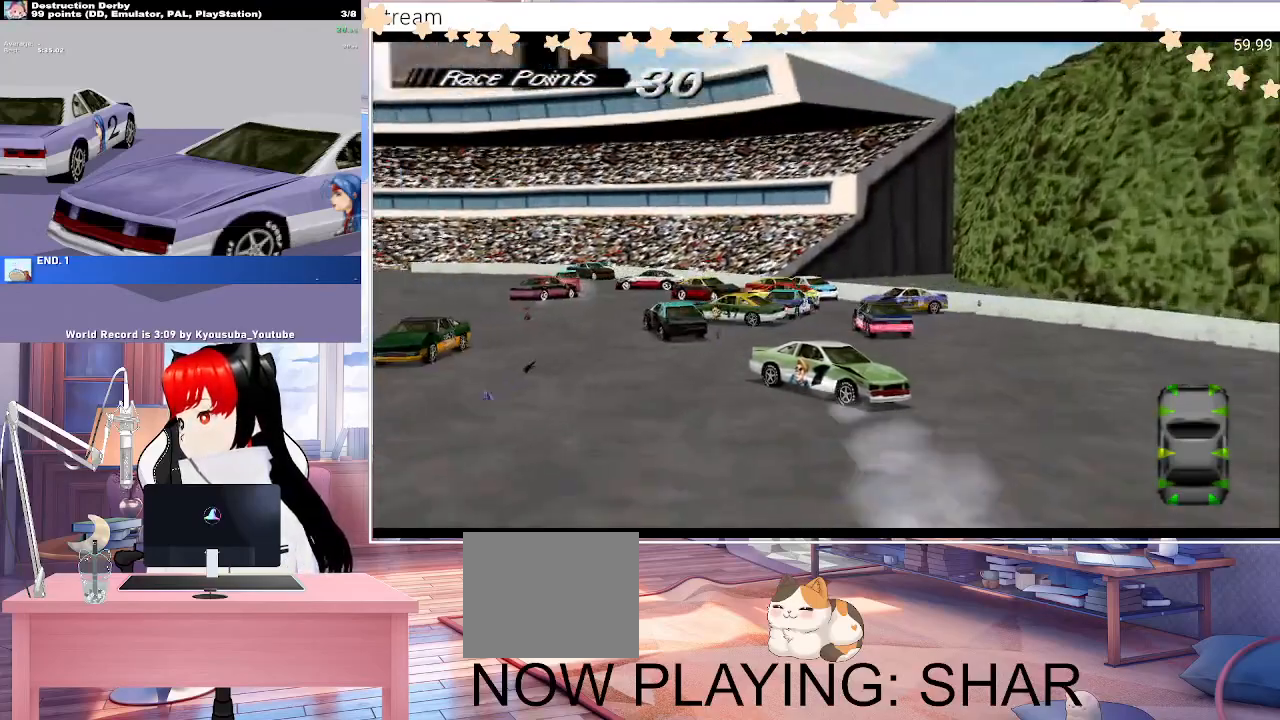
{"buttons": ["SQUARE"], "events": []}
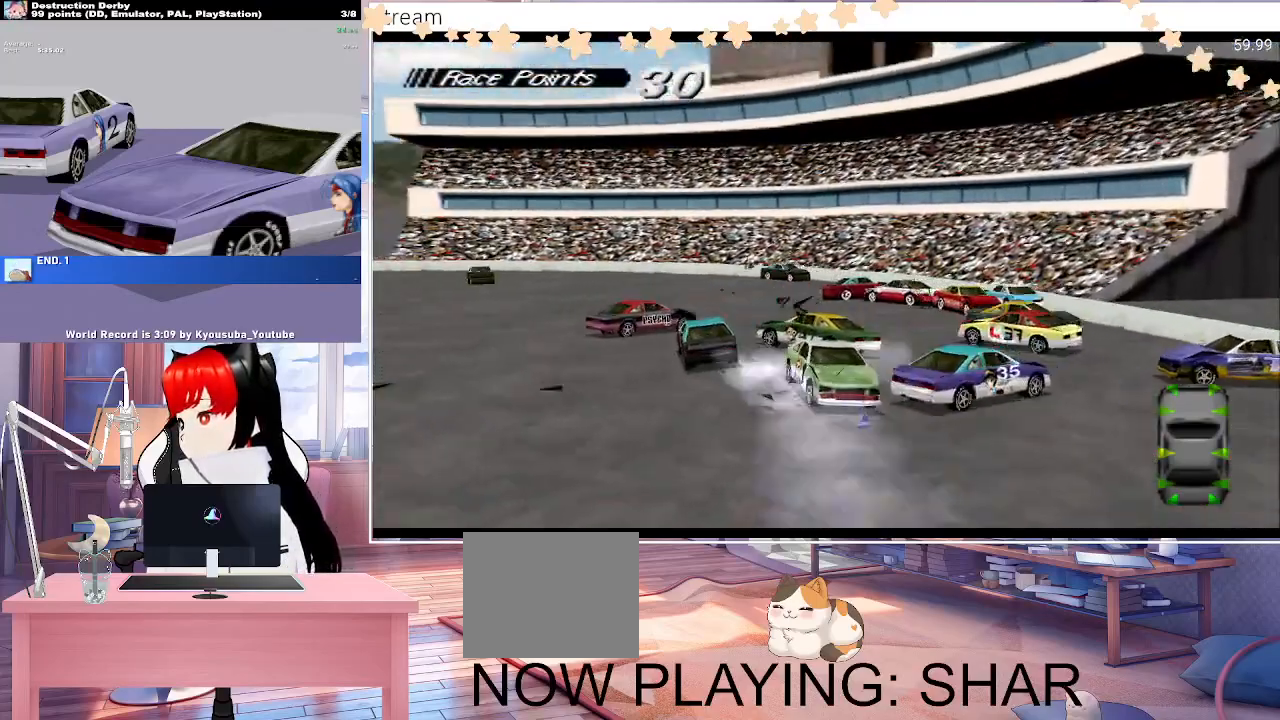
{"buttons": ["SQUARE"], "events": []}
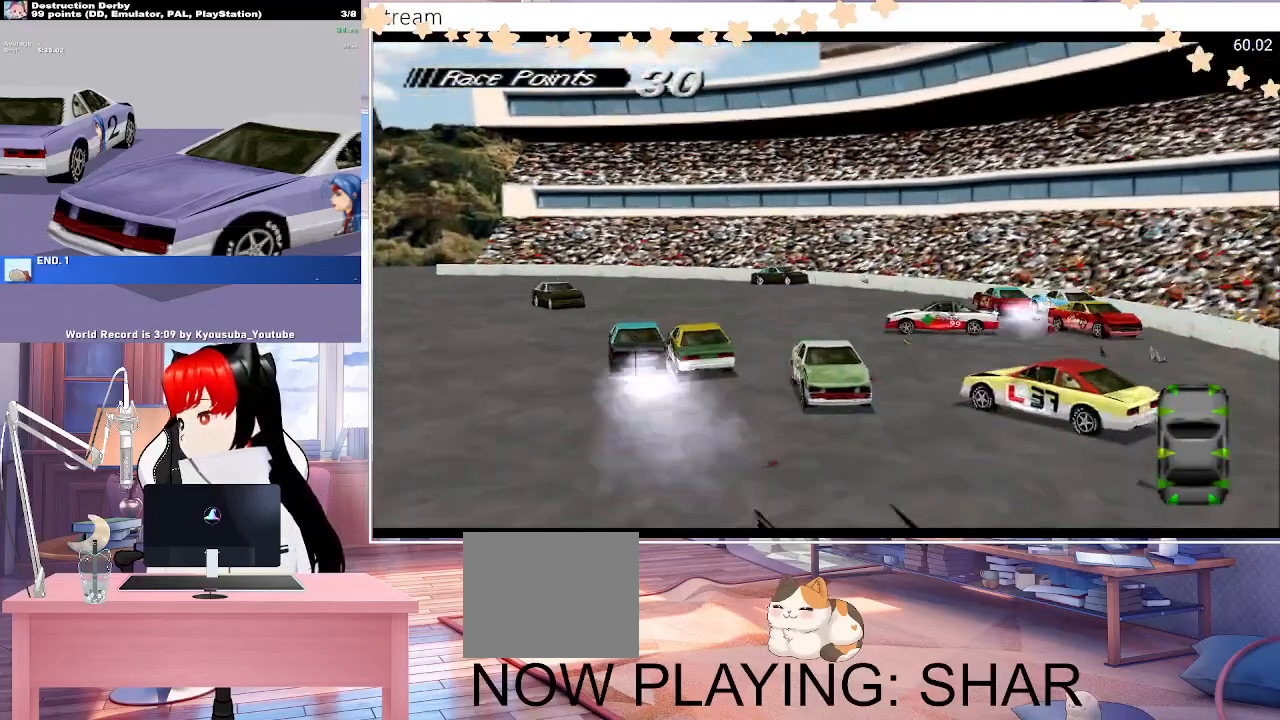
{"buttons": ["SQUARE"], "events": []}
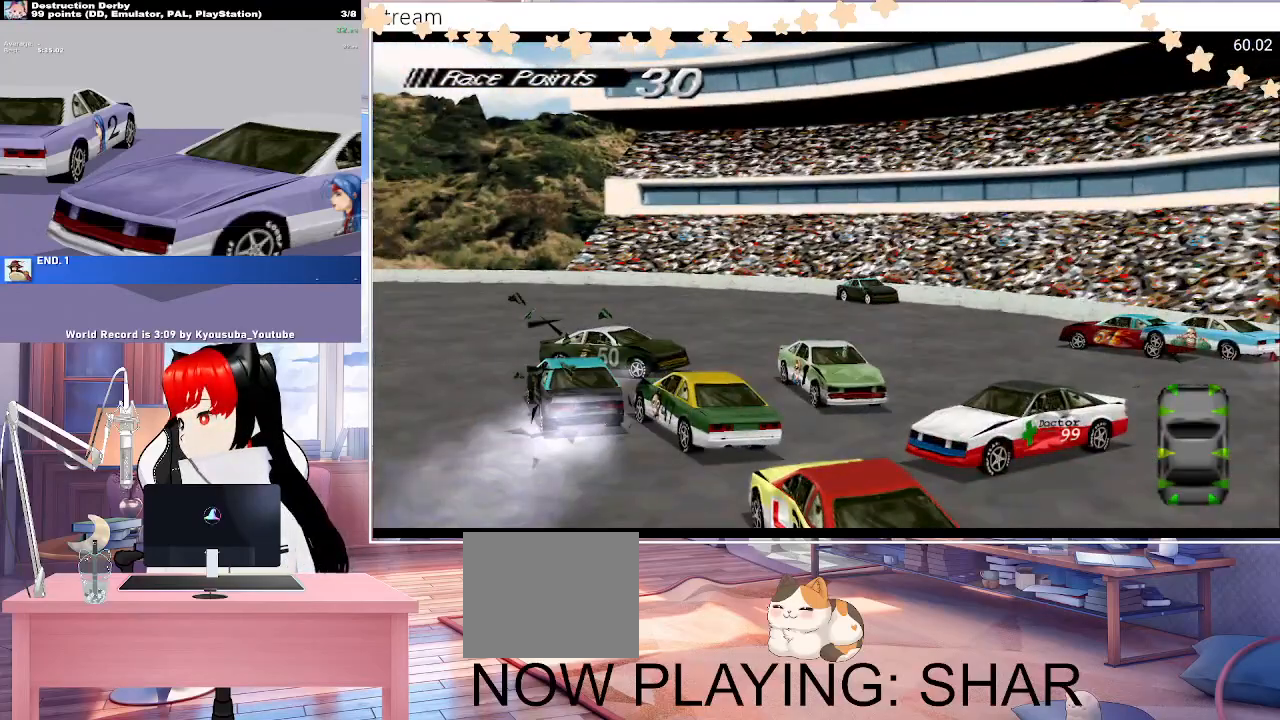
{"buttons": ["SQUARE"], "events": []}
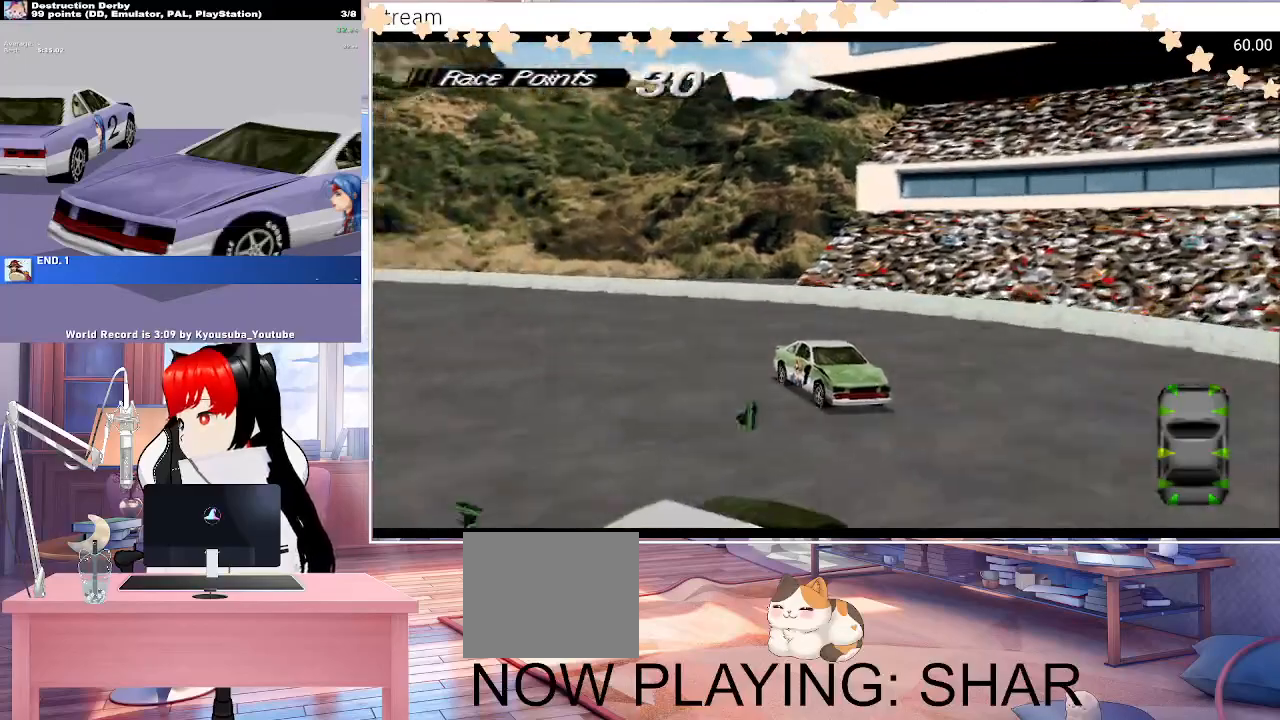
{"buttons": ["SQUARE"], "events": [[183, "CROSS", "down"], [183, "SQUARE", "up"], [300, "CROSS", "up"], [300, "SQUARE", "down"]]}
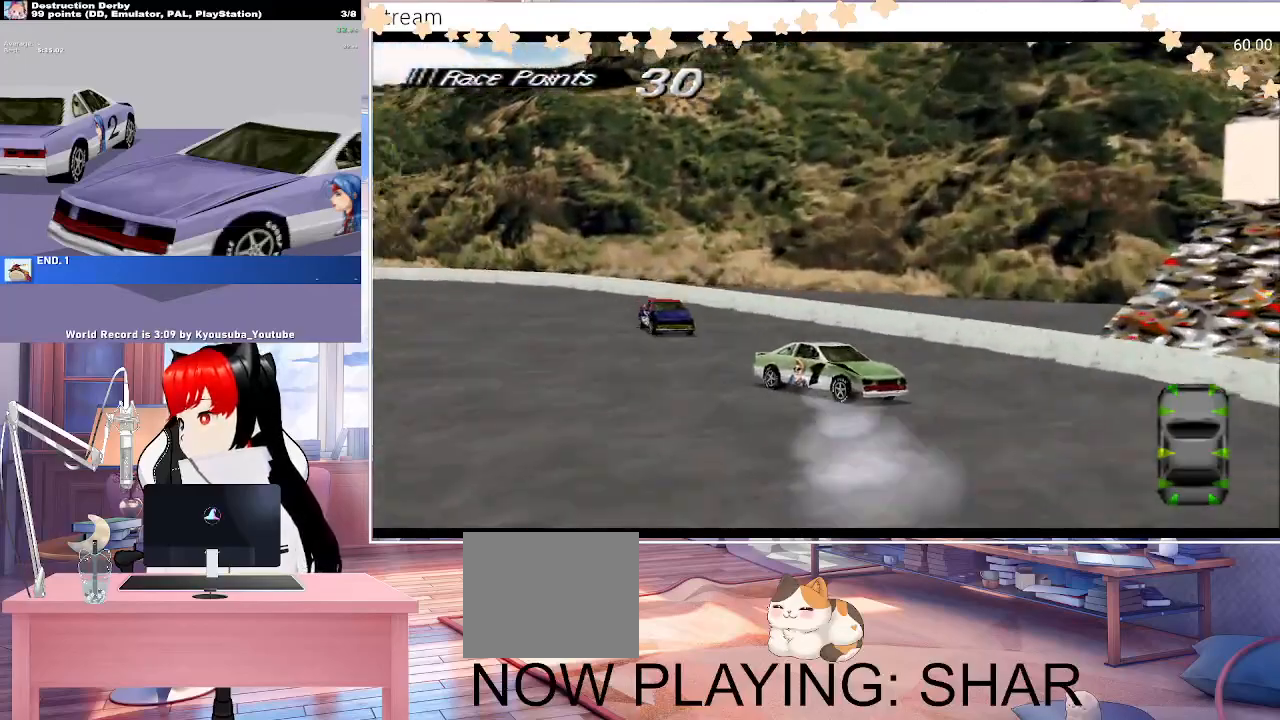
{"buttons": ["SQUARE"], "events": []}
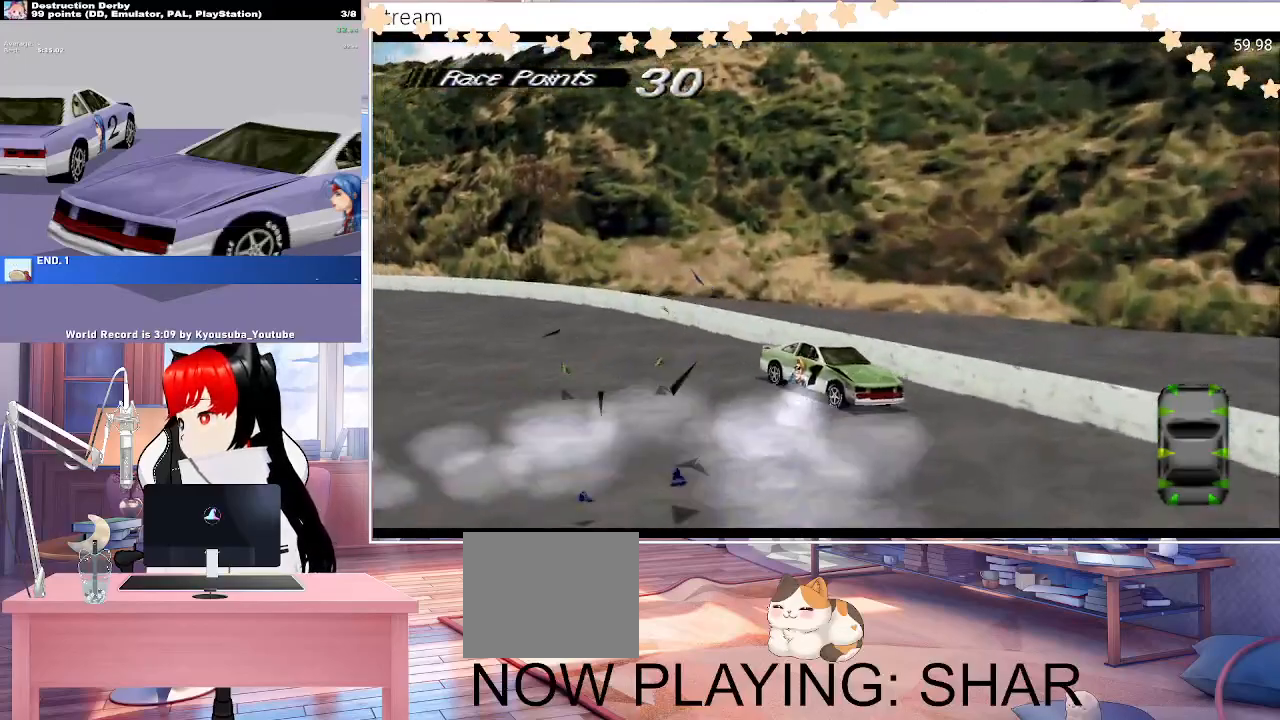
{"buttons": ["SQUARE"], "events": []}
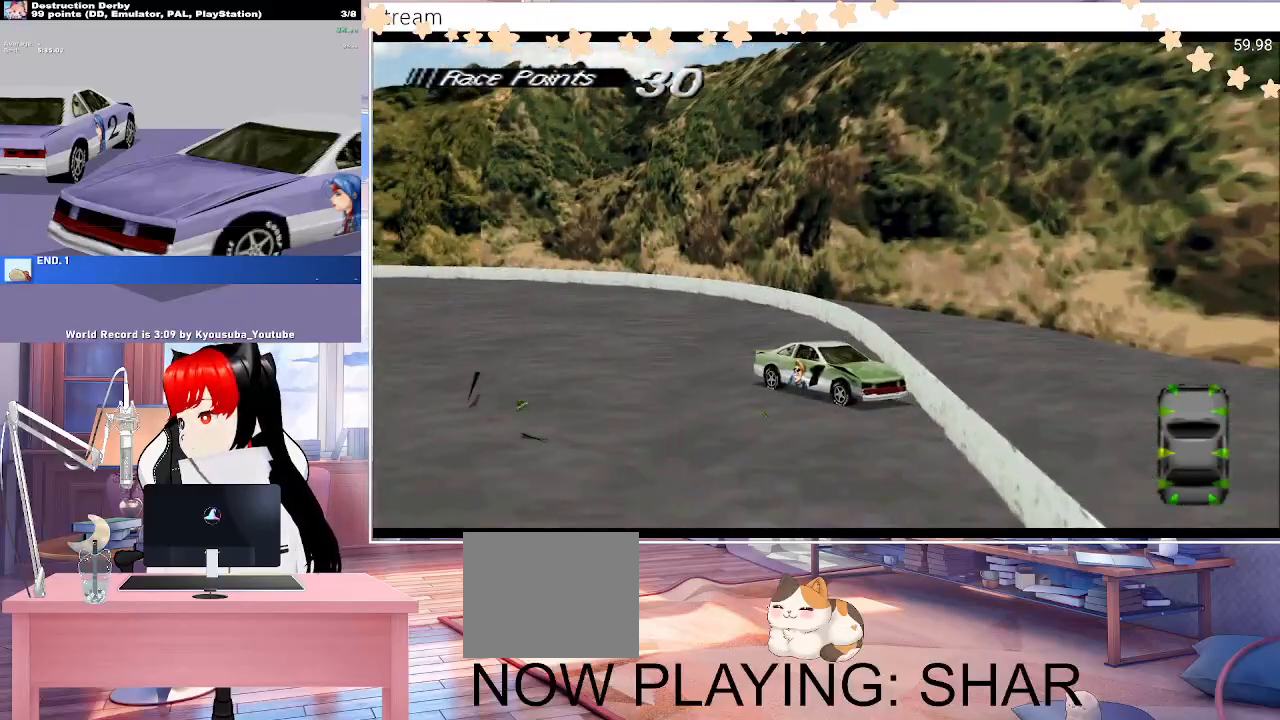
{"buttons": ["SQUARE"], "events": []}
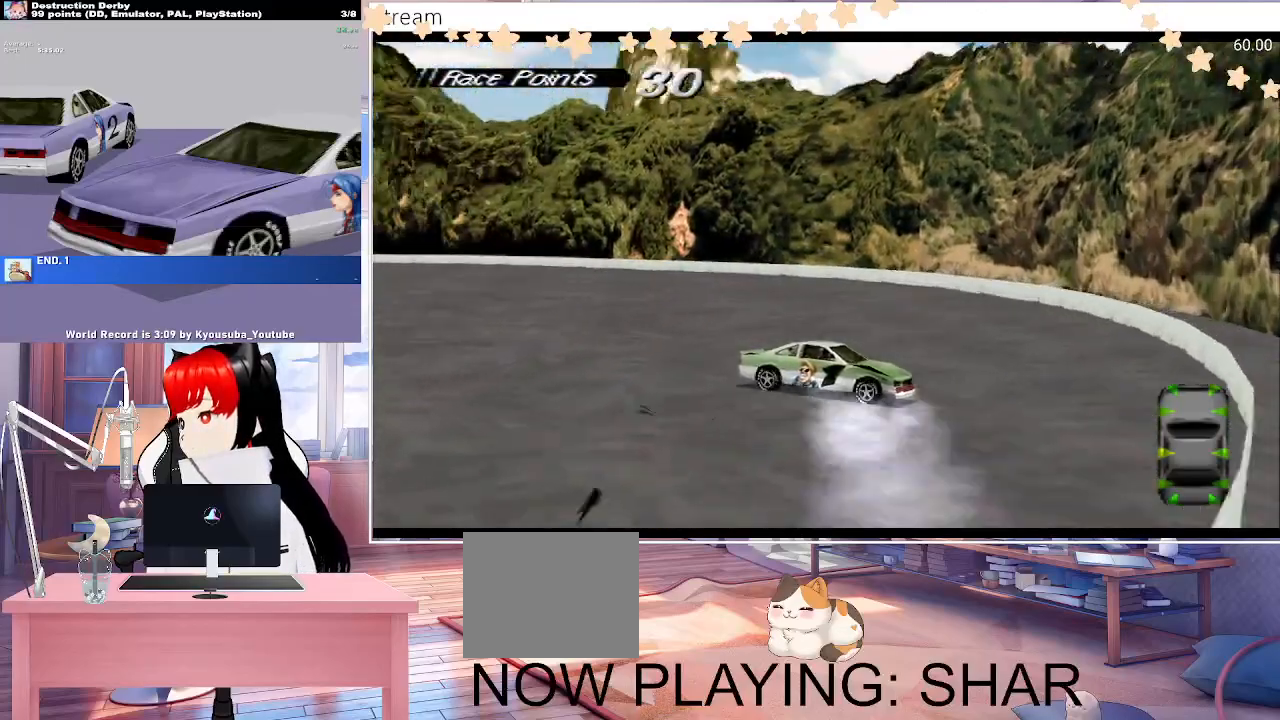
{"buttons": ["SQUARE"], "events": []}
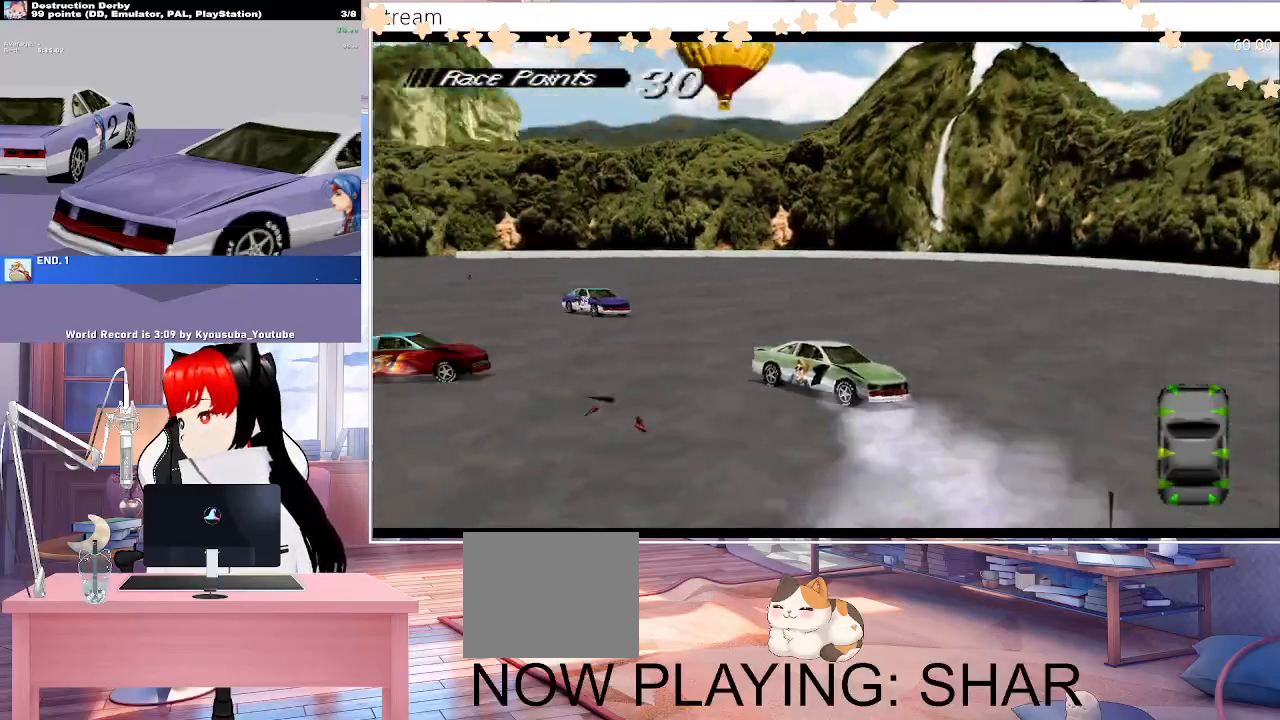
{"buttons": ["SQUARE"], "events": []}